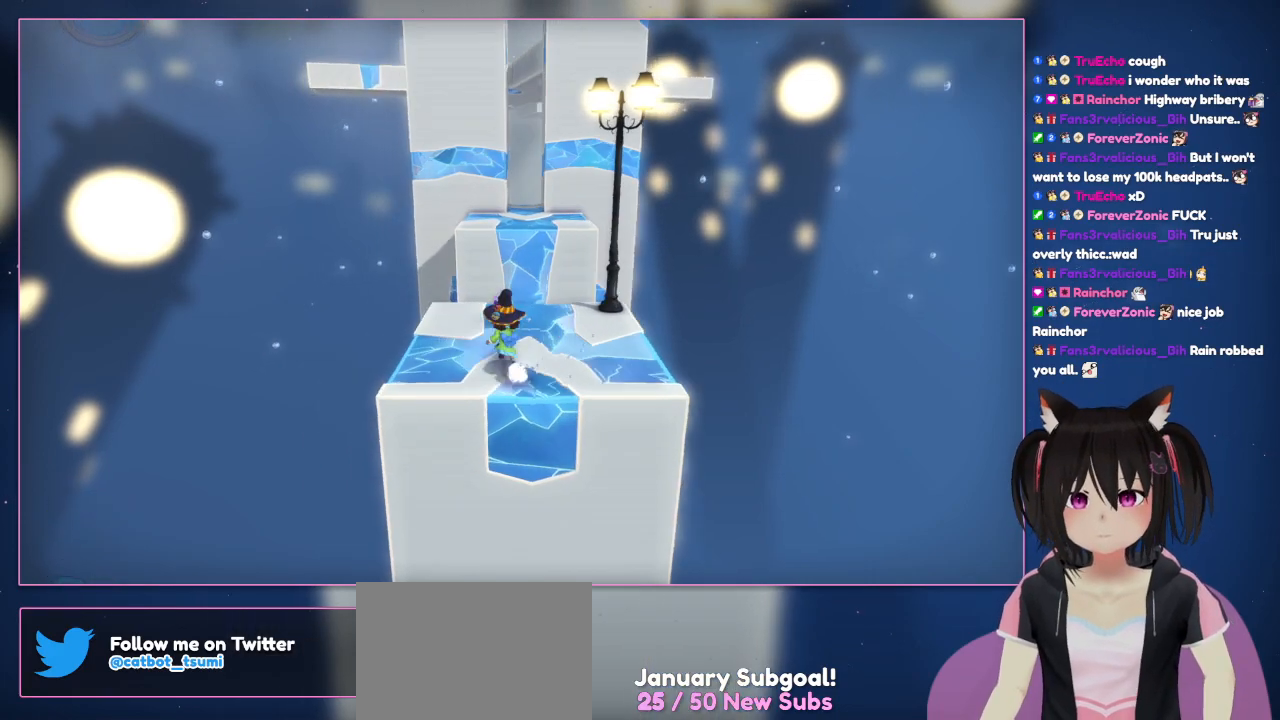
Gameplay with a controller (Nintendo layout); each line is a JSON object with the inputs held at the frame after it. "events" lists button and stick changes between this image and that frame as [ms after this image, input, new state], when the widget could be followed in between. Not read: L1 L3 R3.
{"buttons": [], "left_stick": "up", "right_stick": "center"}
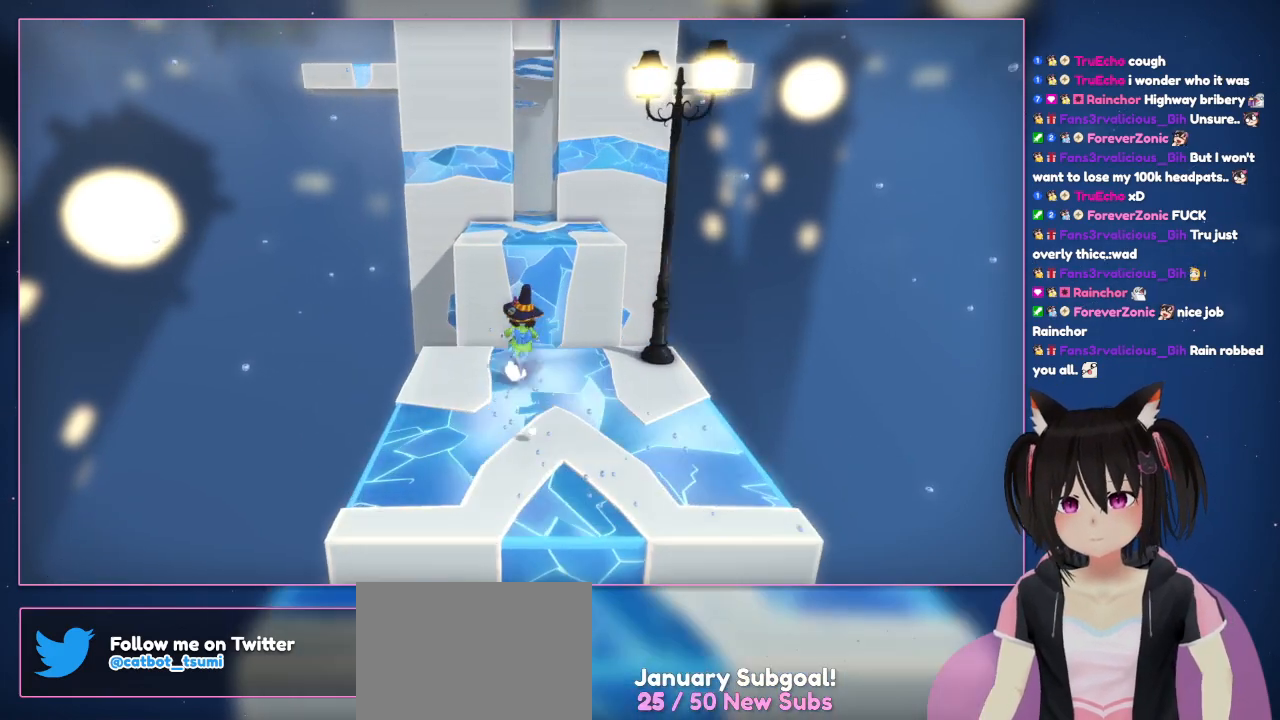
{"buttons": [], "left_stick": "up", "right_stick": "center", "events": []}
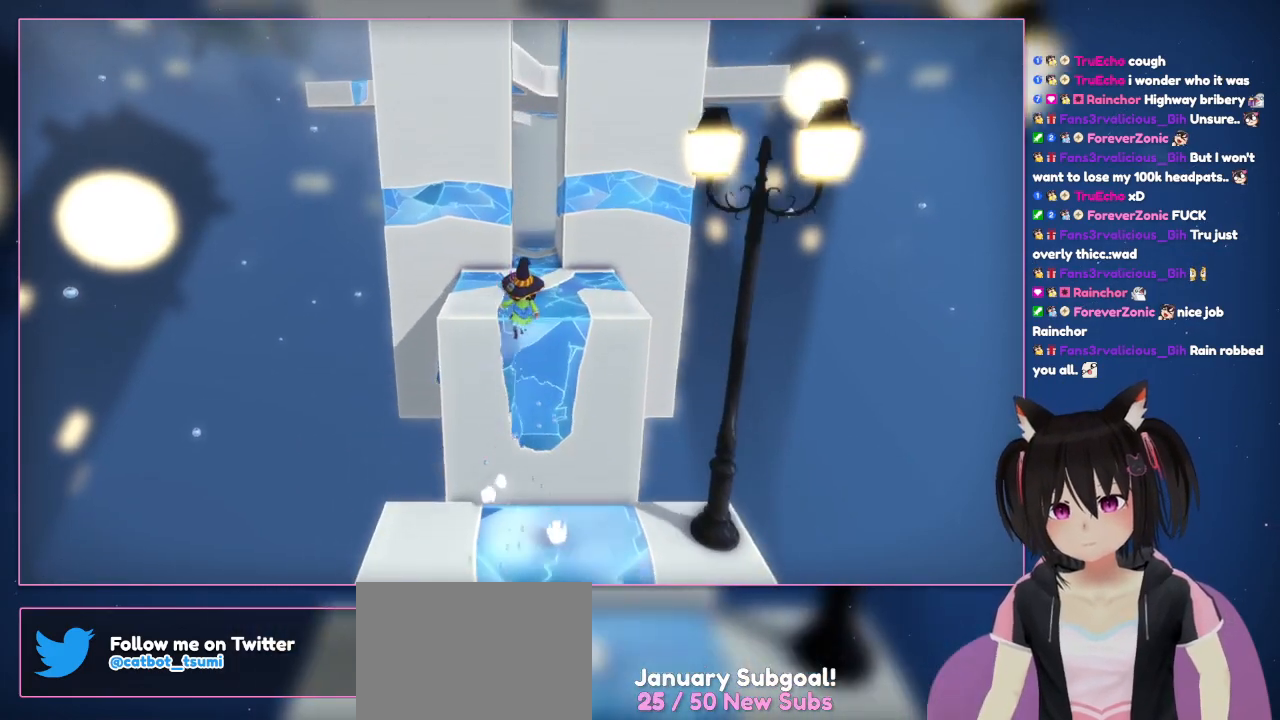
{"buttons": ["A"], "left_stick": "up", "right_stick": "center", "events": [[100, "A", "down"]]}
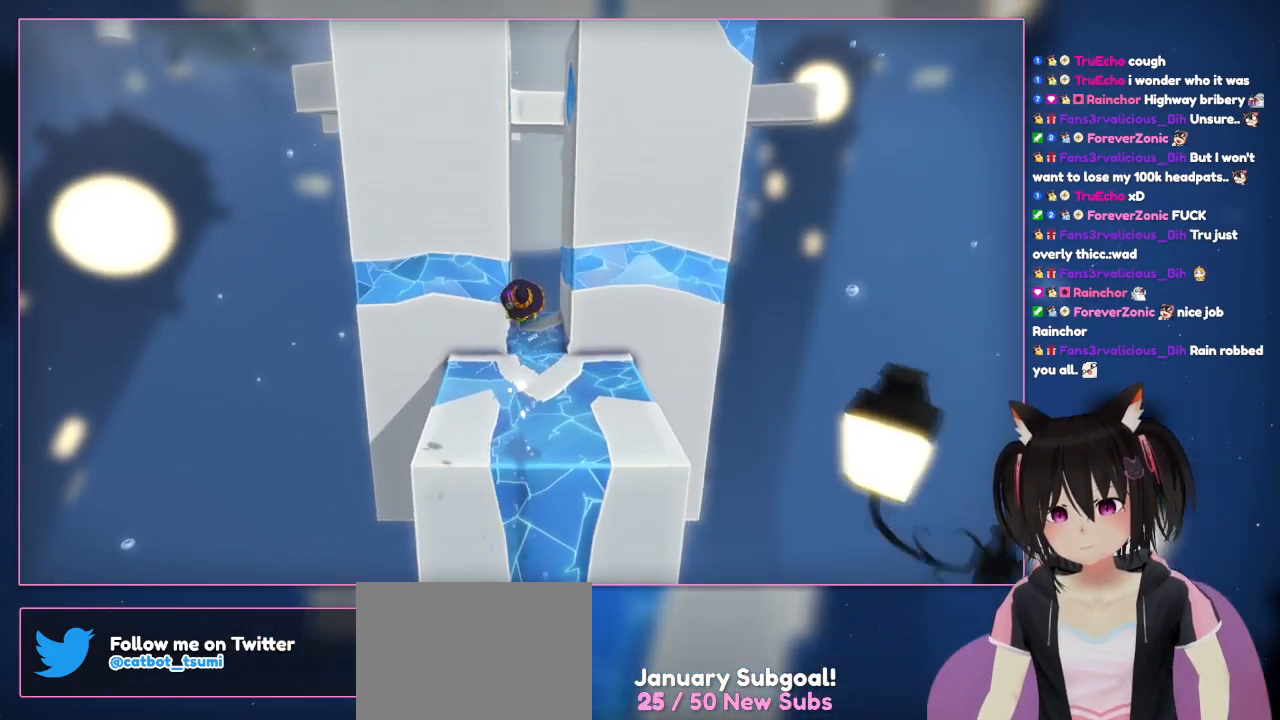
{"buttons": [], "left_stick": "up", "right_stick": "center", "events": [[200, "A", "up"]]}
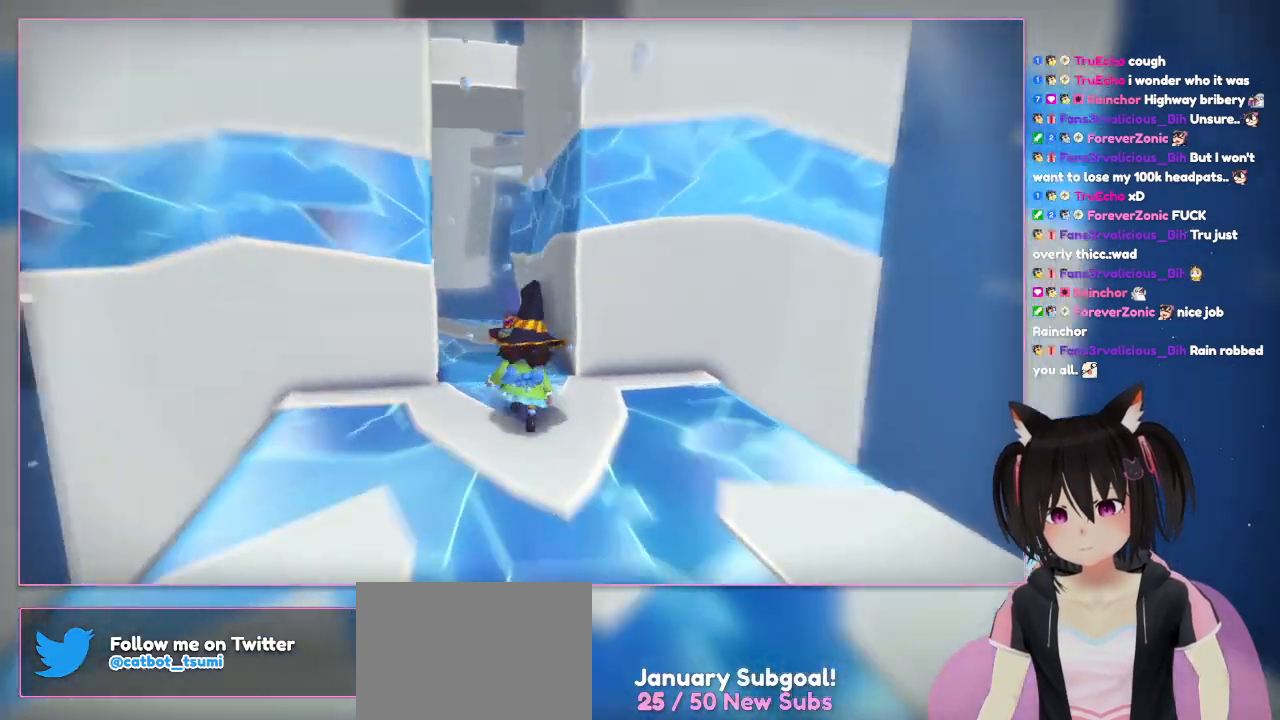
{"buttons": [], "left_stick": "up", "right_stick": "center", "events": [[100, "right_stick", "down-right"], [433, "right_stick", "center"]]}
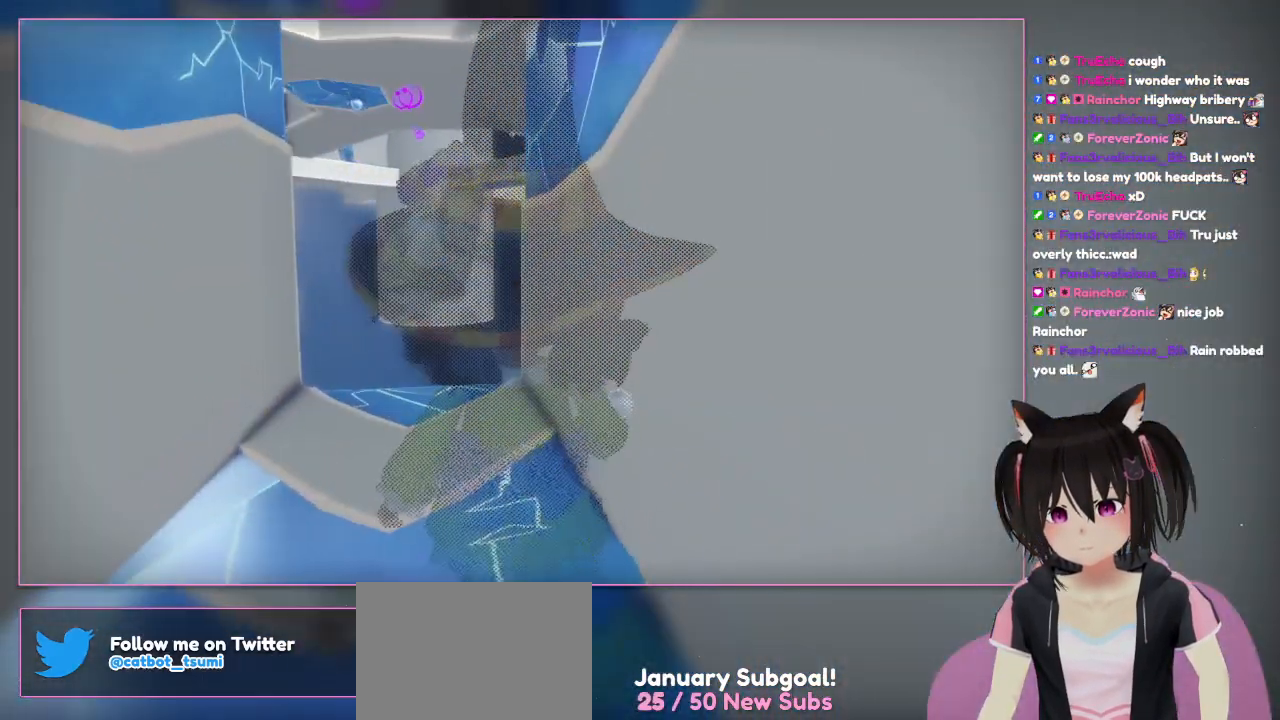
{"buttons": [], "left_stick": "center", "right_stick": "center", "events": [[333, "left_stick", "center"]]}
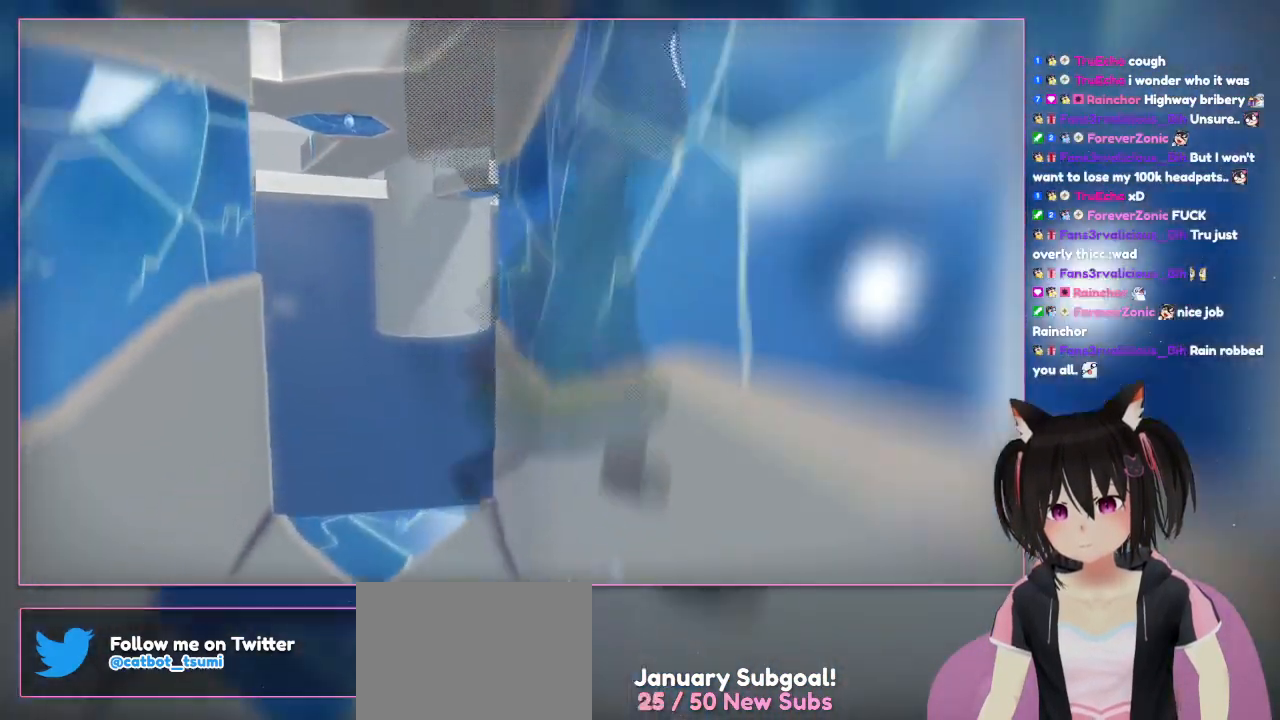
{"buttons": ["A"], "left_stick": "left", "right_stick": "center", "events": [[33, "A", "down"], [33, "left_stick", "right"], [433, "left_stick", "left"]]}
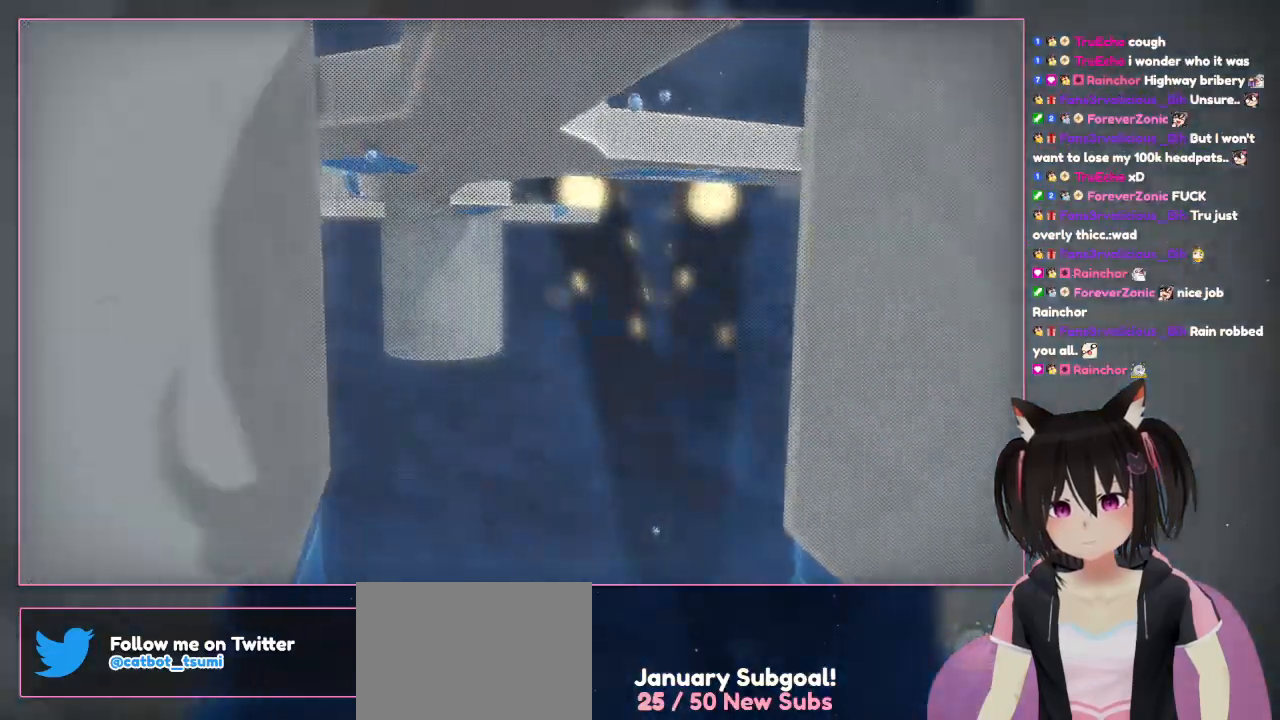
{"buttons": ["A"], "left_stick": "right", "right_stick": "center"}
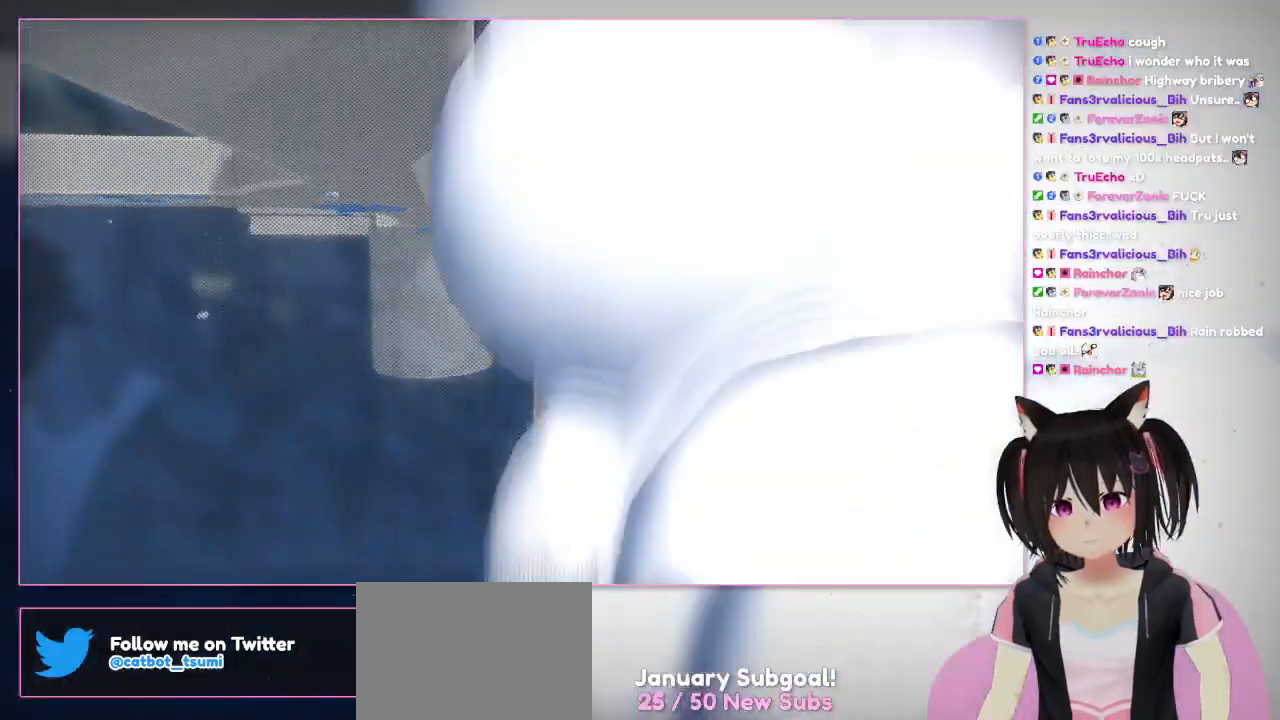
{"buttons": ["A"], "left_stick": "down-left", "right_stick": "center", "events": [[33, "A", "up"], [233, "A", "down"], [233, "left_stick", "down-left"]]}
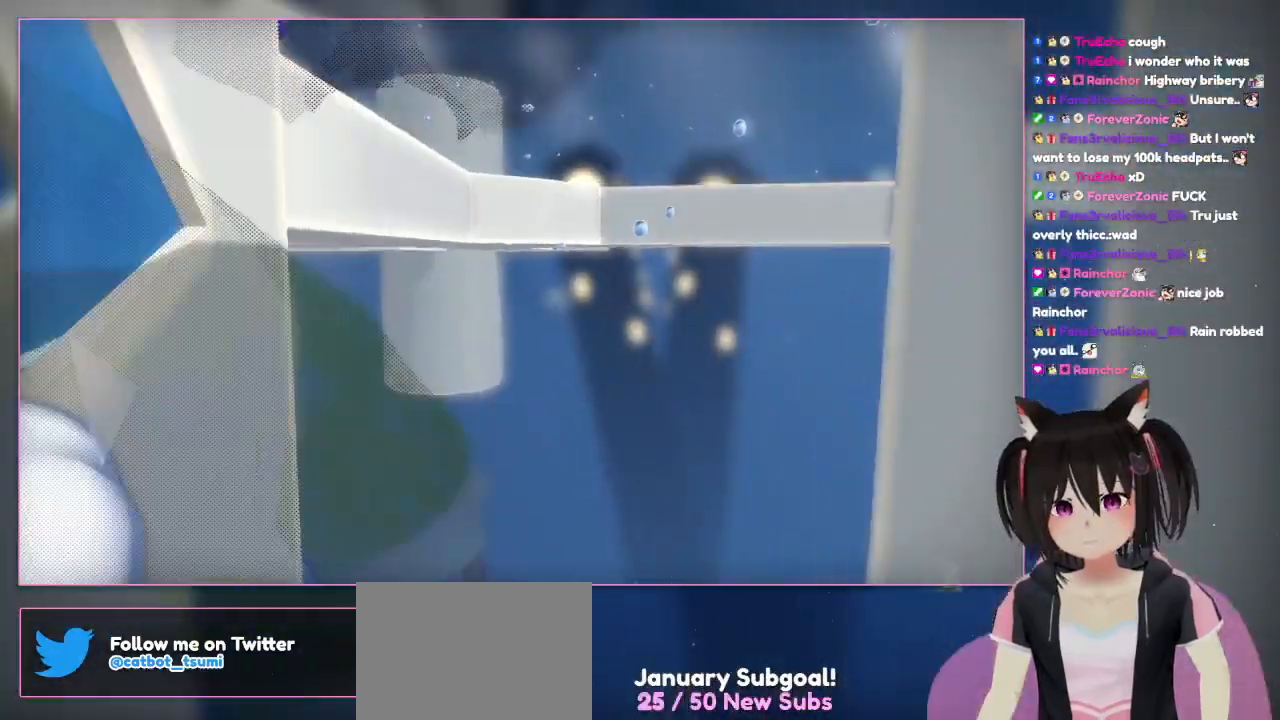
{"buttons": [], "left_stick": "left", "right_stick": "center", "events": [[133, "left_stick", "left"], [333, "A", "up"]]}
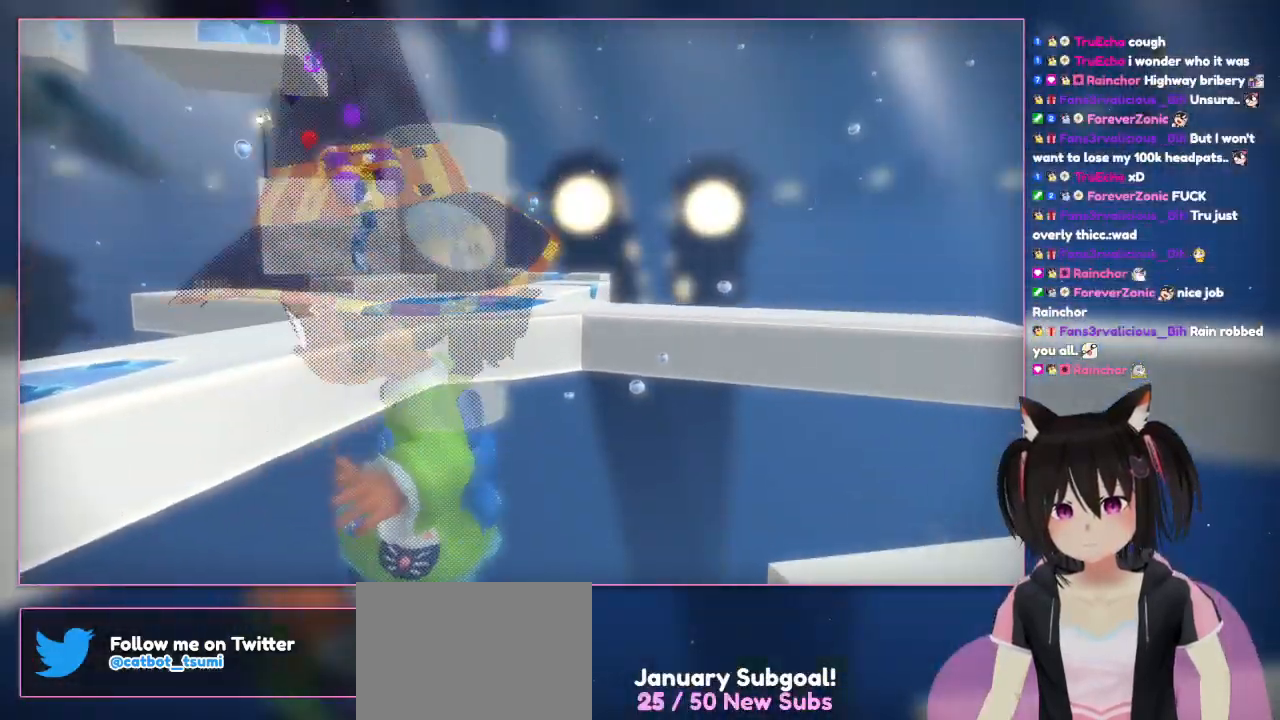
{"buttons": [], "left_stick": "right", "right_stick": "center", "events": [[33, "A", "down"], [33, "left_stick", "center"], [233, "left_stick", "right"], [433, "A", "up"]]}
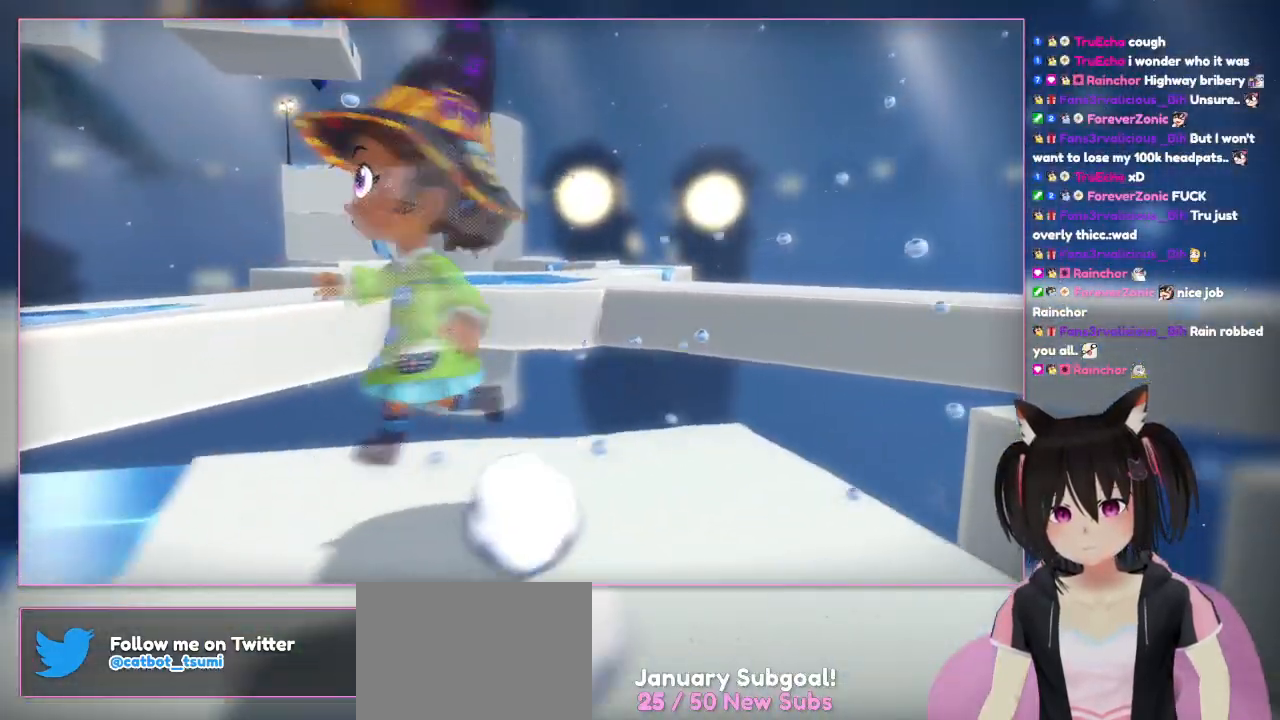
{"buttons": [], "left_stick": "center", "right_stick": "center", "events": [[133, "left_stick", "left"], [333, "left_stick", "center"]]}
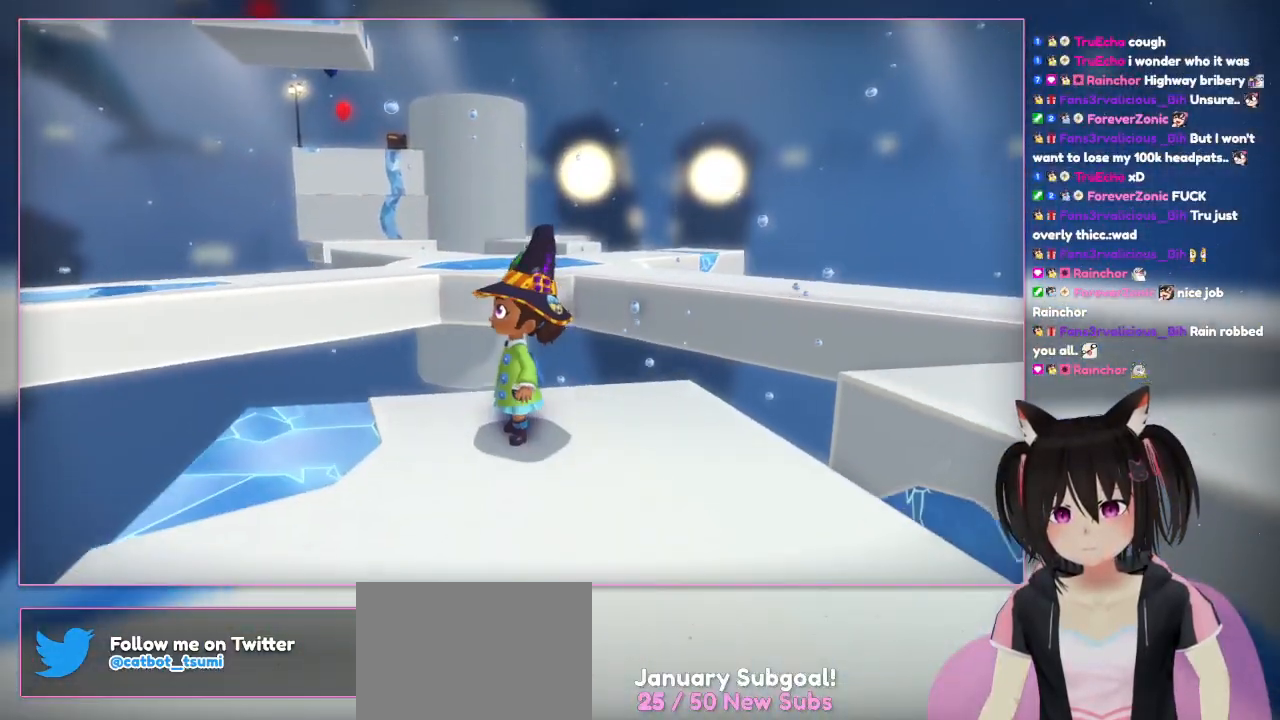
{"buttons": [], "left_stick": "center", "right_stick": "center", "events": [[233, "right_stick", "up"], [433, "right_stick", "center"]]}
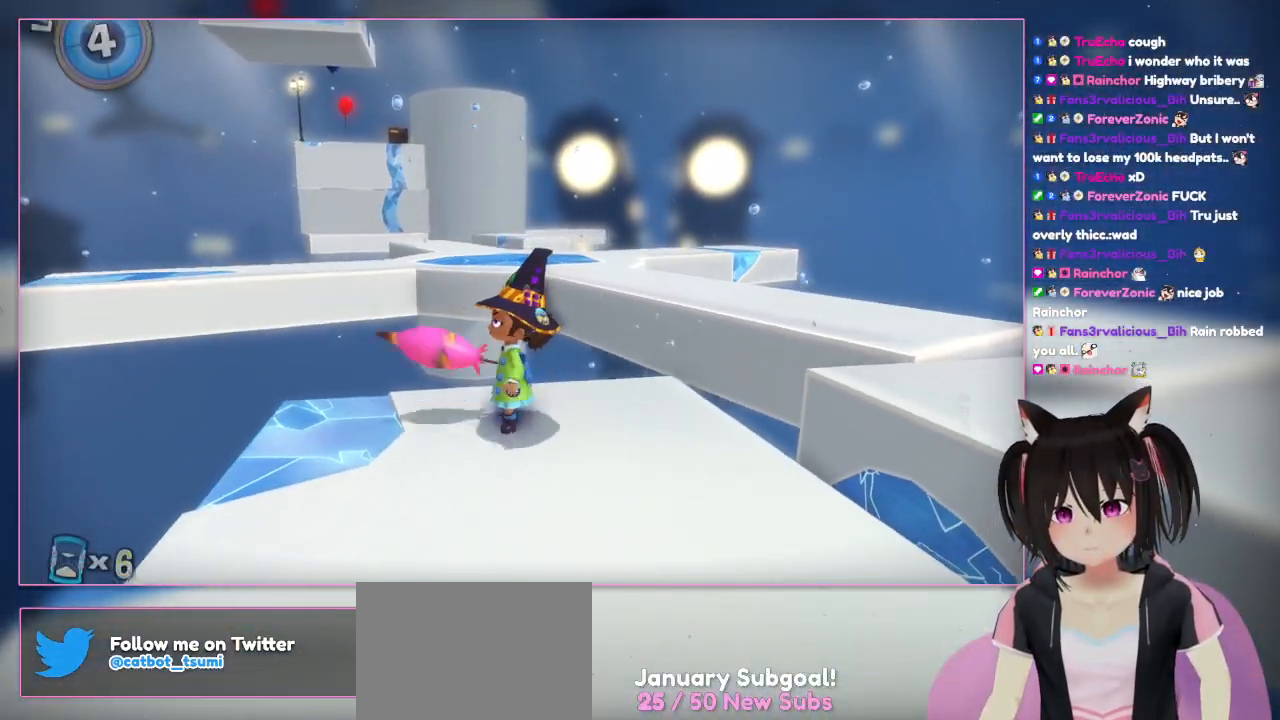
{"buttons": [], "left_stick": "center", "right_stick": "center", "events": [[167, "X", "down"], [500, "X", "up"]]}
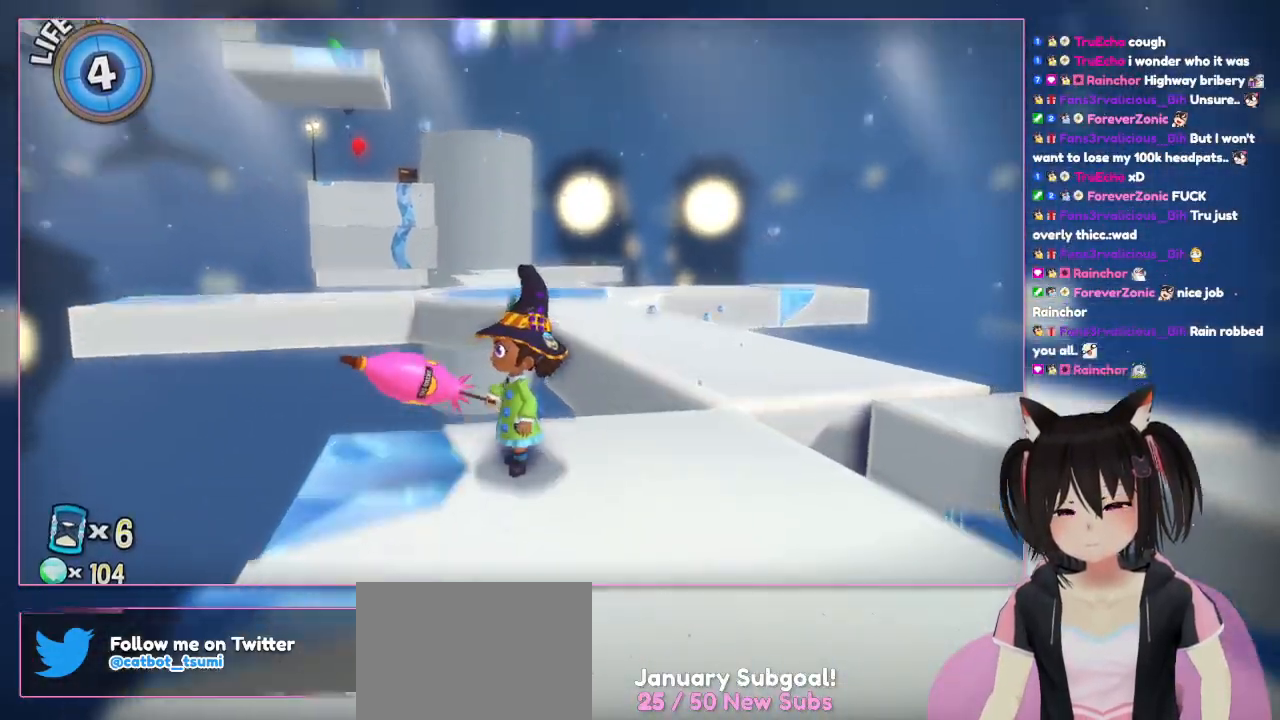
{"buttons": ["Y"], "left_stick": "center", "right_stick": "center", "events": [[200, "Y", "down"]]}
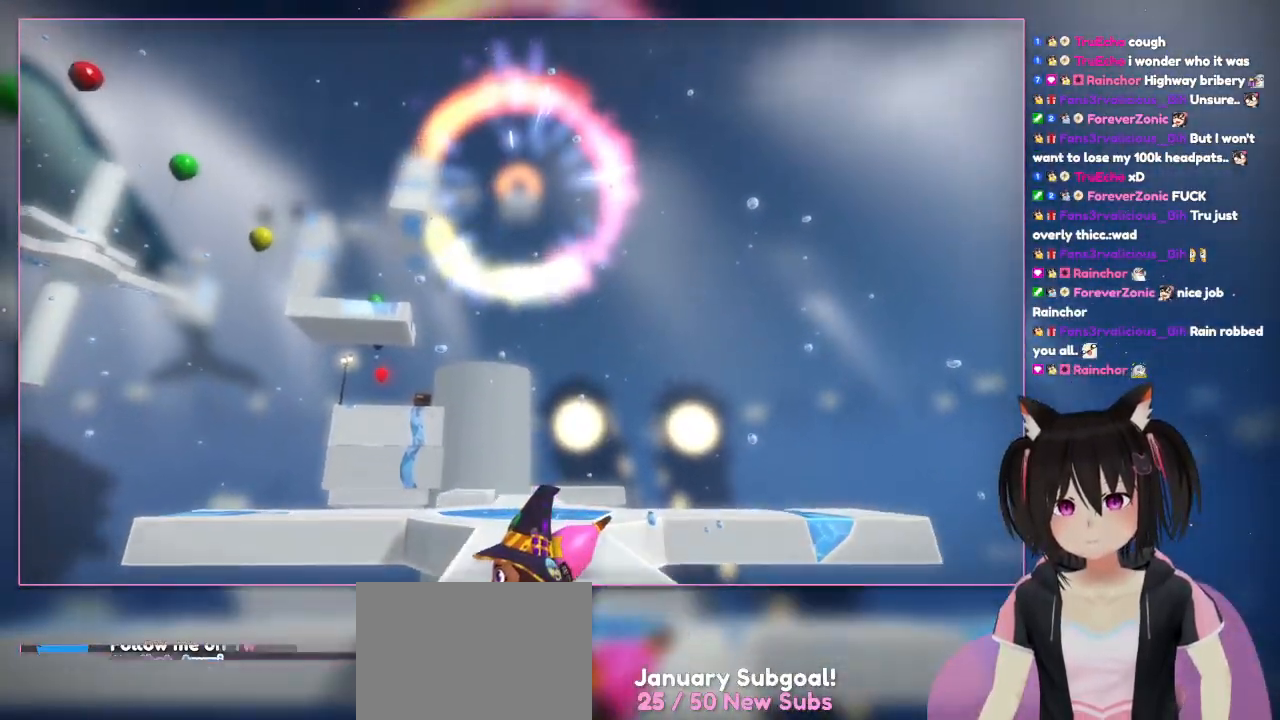
{"buttons": ["Y"], "left_stick": "center", "right_stick": "center", "events": []}
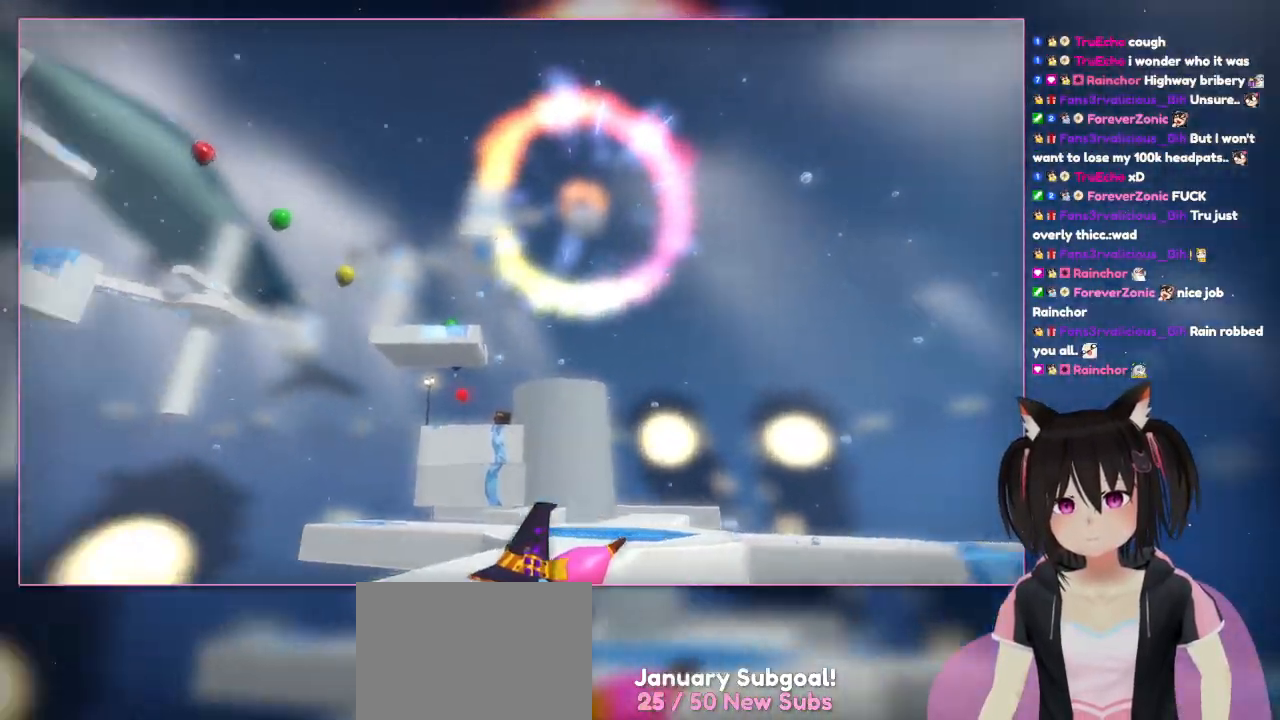
{"buttons": ["Y"], "left_stick": "center", "right_stick": "left", "events": [[417, "right_stick", "left"]]}
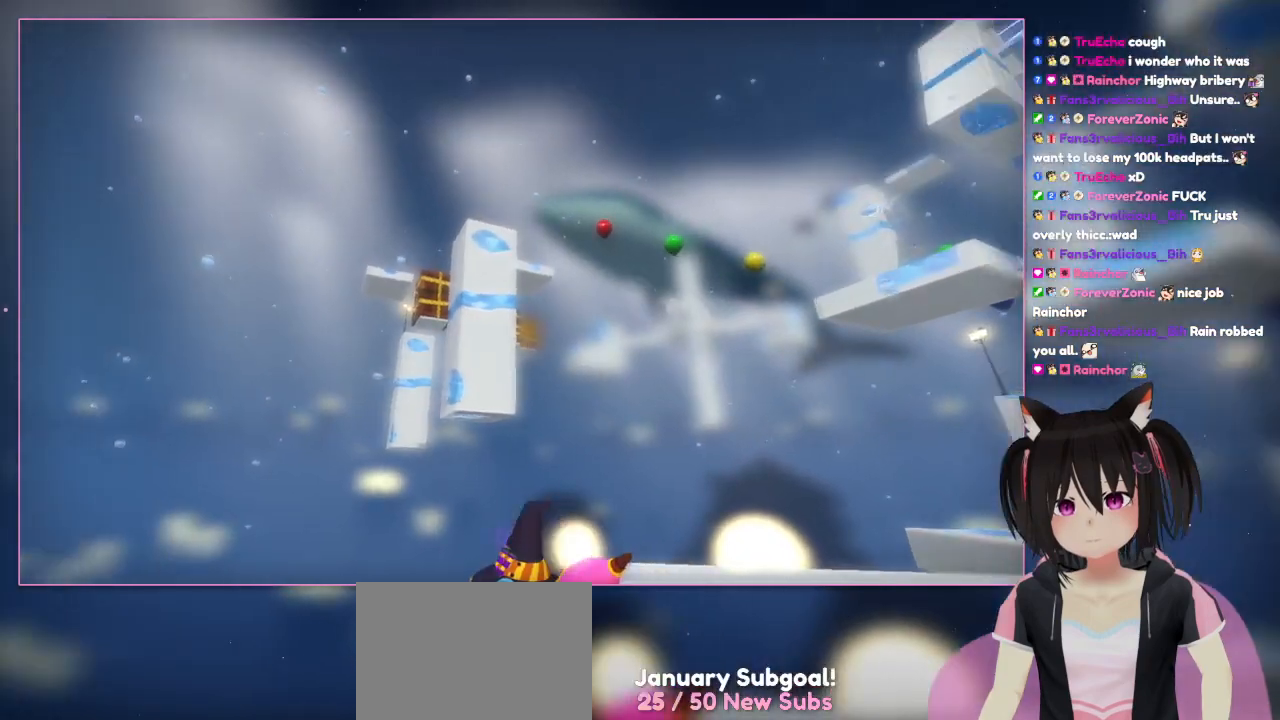
{"buttons": ["Y"], "left_stick": "center", "right_stick": "left", "events": []}
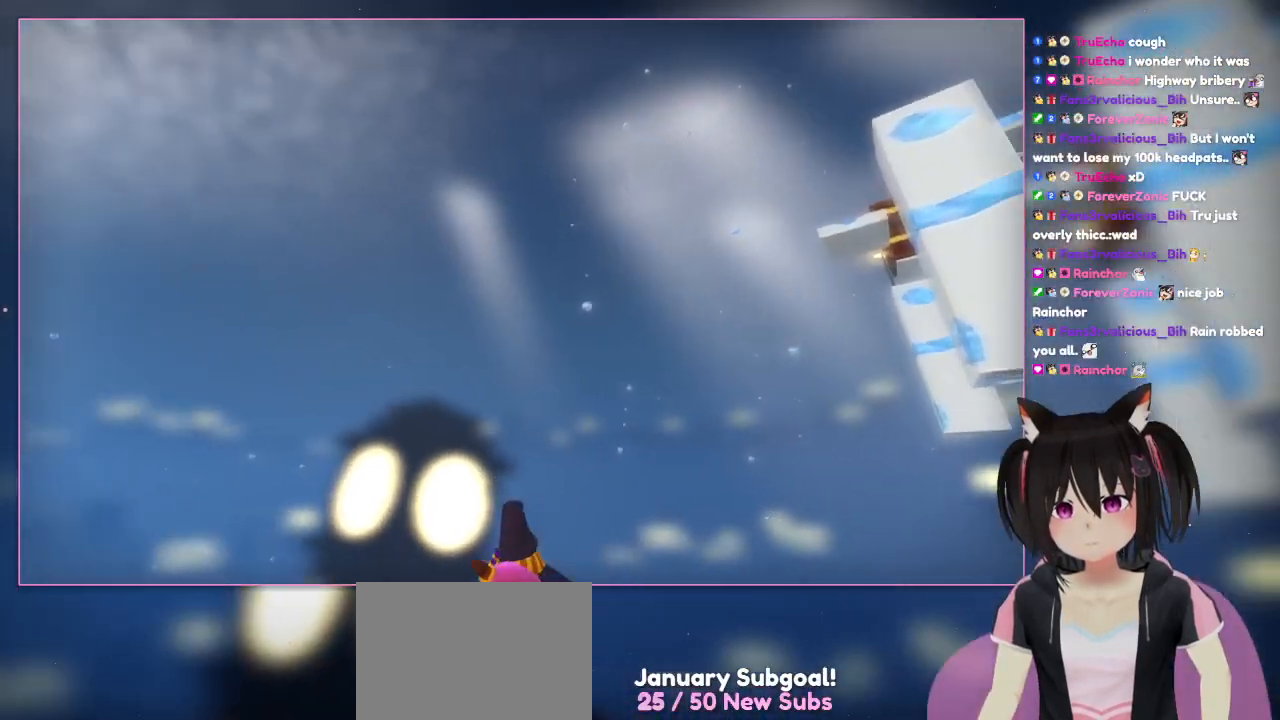
{"buttons": ["Y"], "left_stick": "center", "right_stick": "left", "events": []}
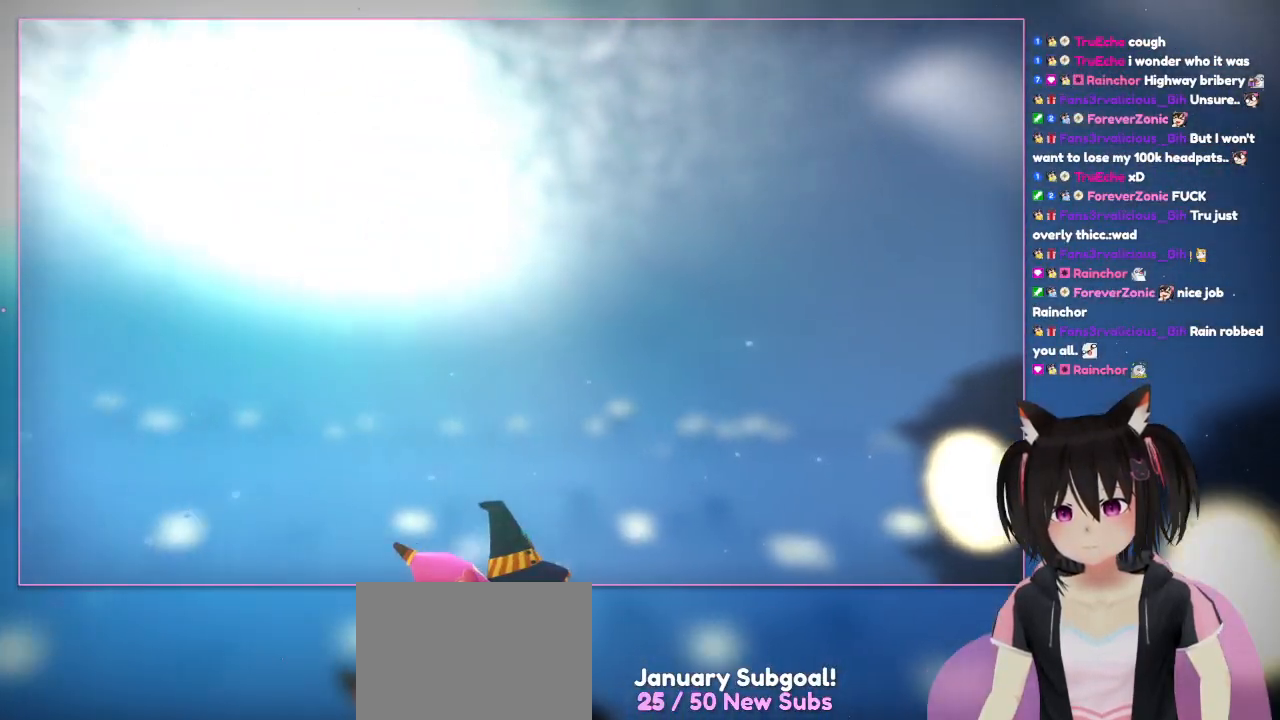
{"buttons": ["Y"], "left_stick": "center", "right_stick": "left", "events": []}
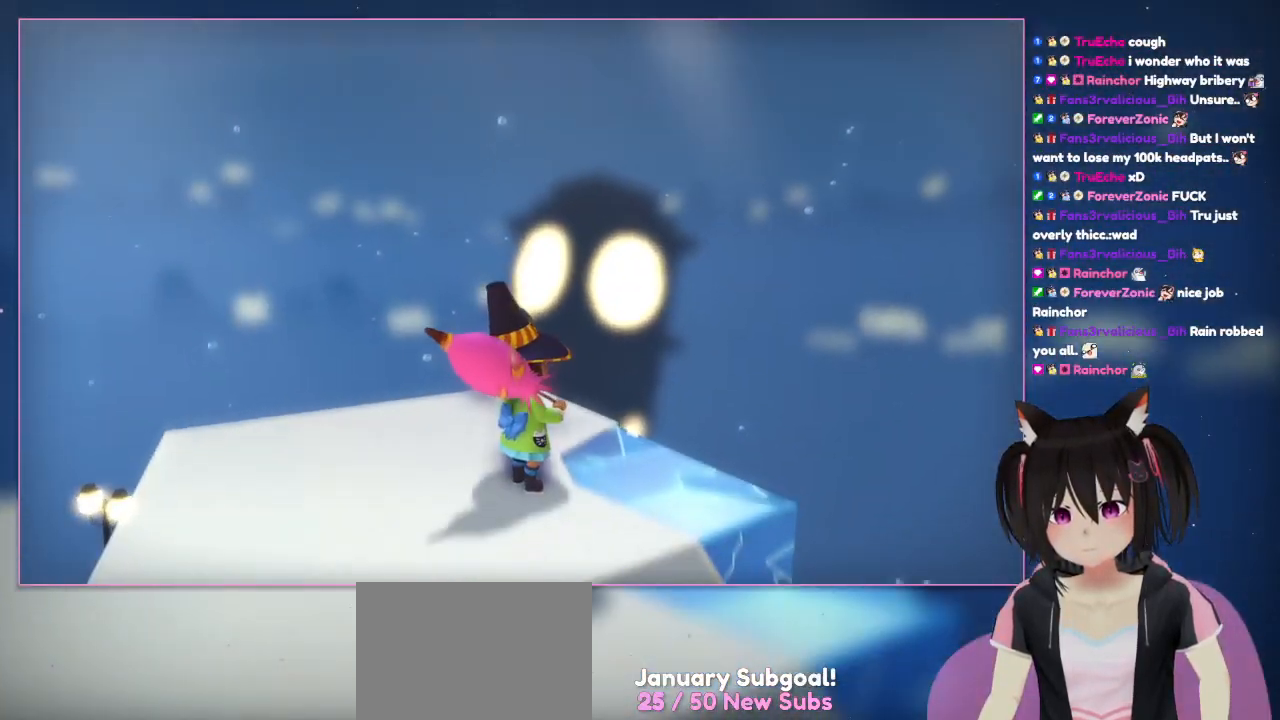
{"buttons": [], "left_stick": "center", "right_stick": "center", "events": [[33, "right_stick", "right"], [233, "Y", "up"], [433, "right_stick", "center"]]}
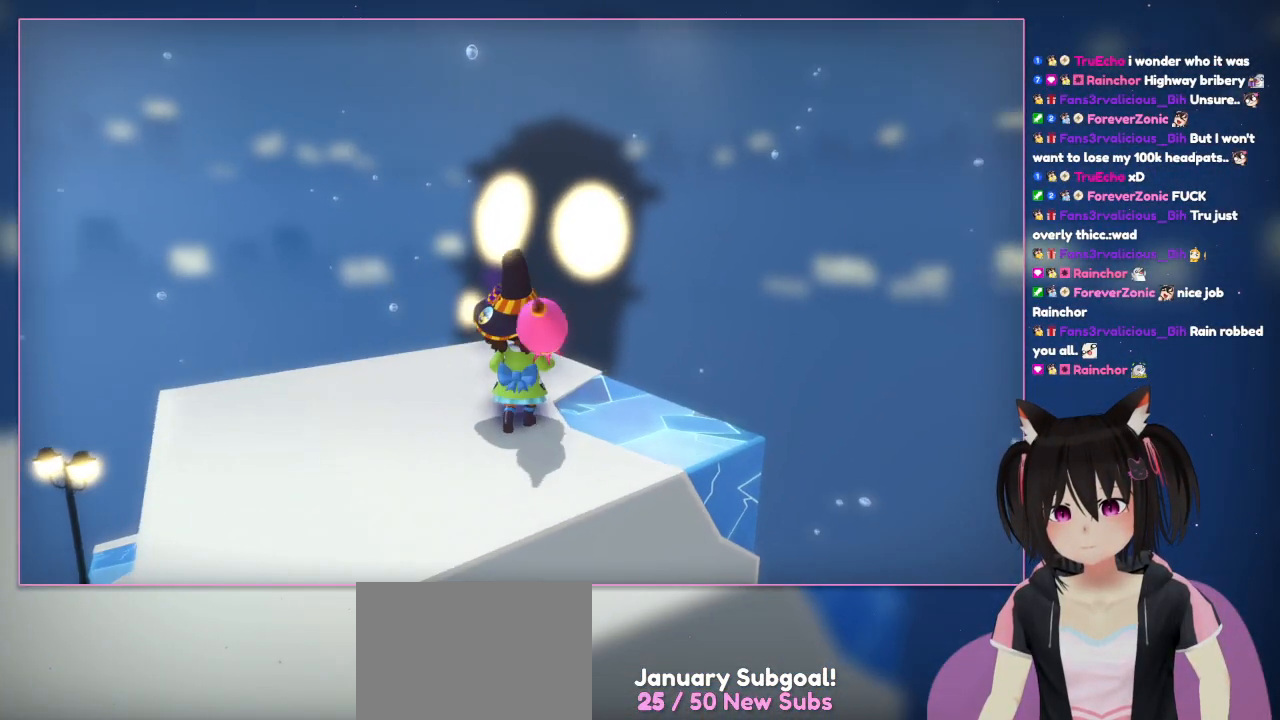
{"buttons": [], "left_stick": "up-left", "right_stick": "center", "events": [[133, "left_stick", "up-left"], [133, "right_stick", "down-right"], [333, "right_stick", "center"]]}
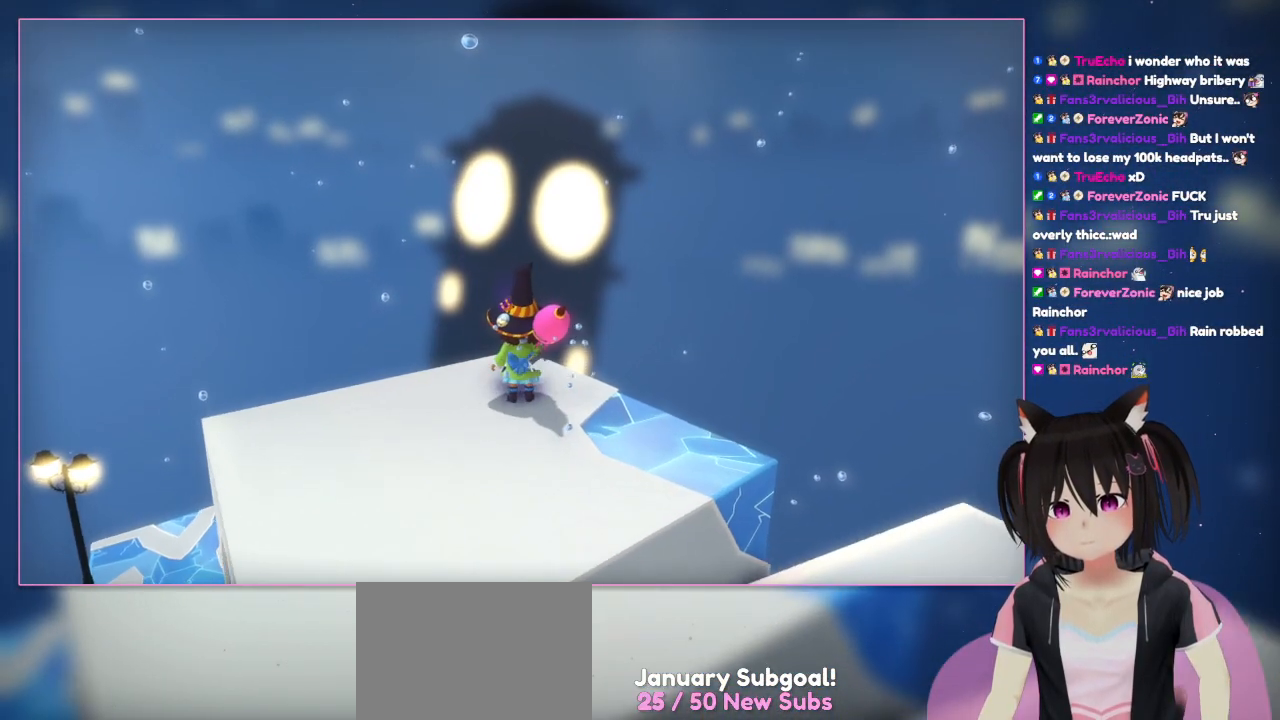
{"buttons": [], "left_stick": "center", "right_stick": "center", "events": [[233, "left_stick", "center"]]}